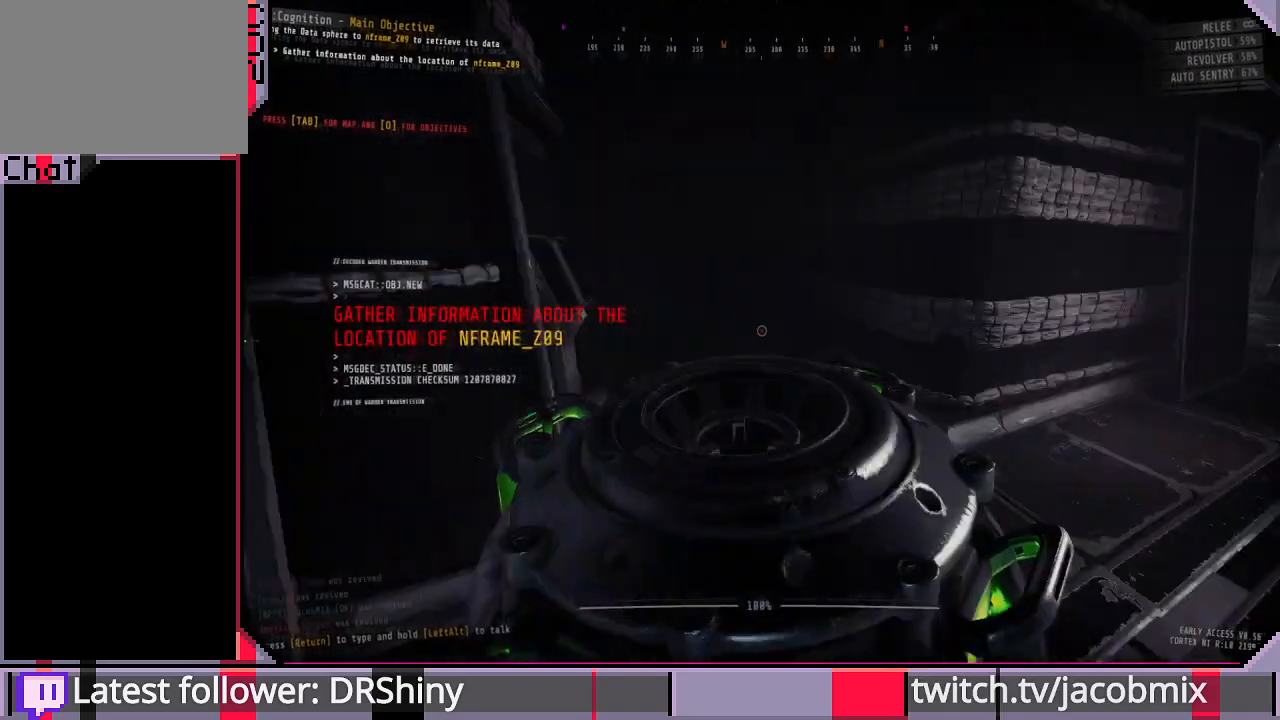
Gameplay with keyboard and mouse; each line is a JSON object with the keys and mouse buttons held at the frame after it. "events" lists presses ("down") and releases ("up") of "a", "c", "ctrl", "d", "e", "f", "q", "r", "s", "shift", "space", "t", "tab", "w", "x", "z", "mouse_left", "mouse_wheel", "mouse_right", "mouse_mb4" and "mouse_mb5" between this image and that frame as [ms after this image, input, new state], when the widget could be followed in between. "mouse_left", "mouse_wheel", "mouse_right", "mouse_mb4", "mouse_mb5" = the "left", "wheel", "right", "mb4", "mb5" buttons of the "mouse" list. No other keys are recorded. "wheel" means that the mouse wheel is clicked or scrolled. Mouse movement is not recorded.
{"keys": ["w"], "mouse": [], "events": [[67, "w", "down"], [300, "d", "up"]]}
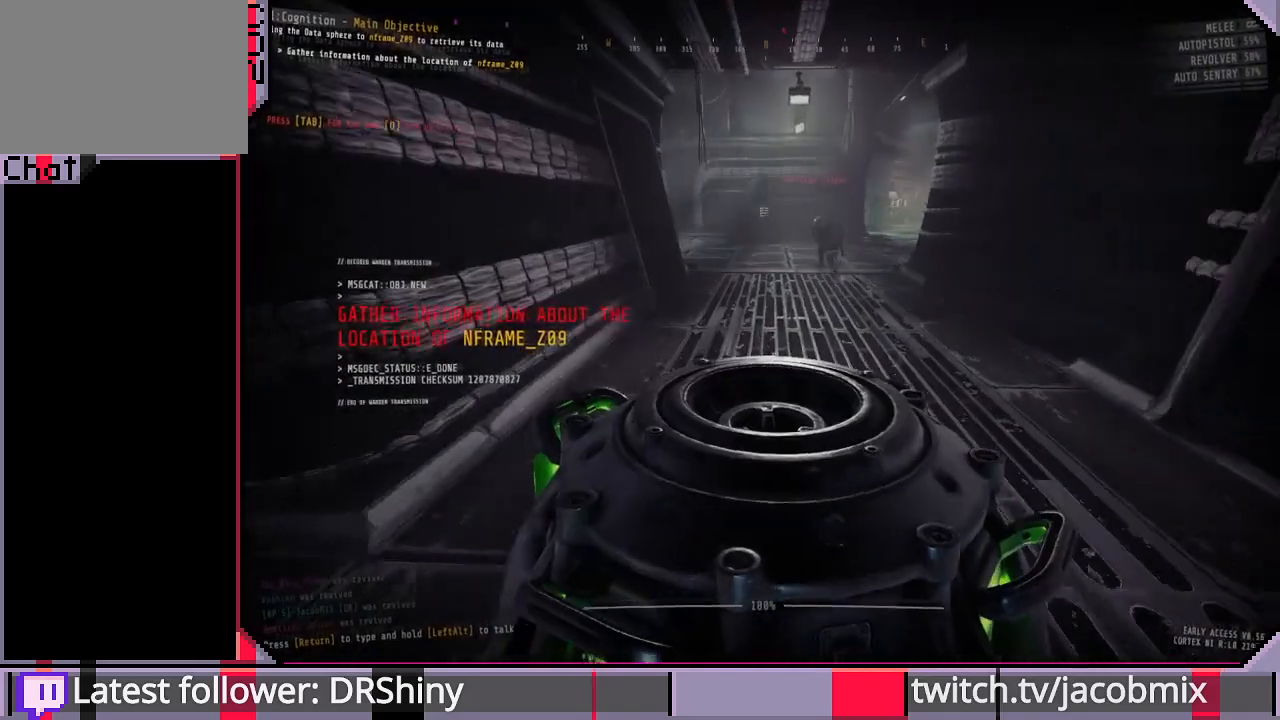
{"keys": ["w"], "mouse": [], "events": [[300, "ctrl", "down"], [433, "ctrl", "up"]]}
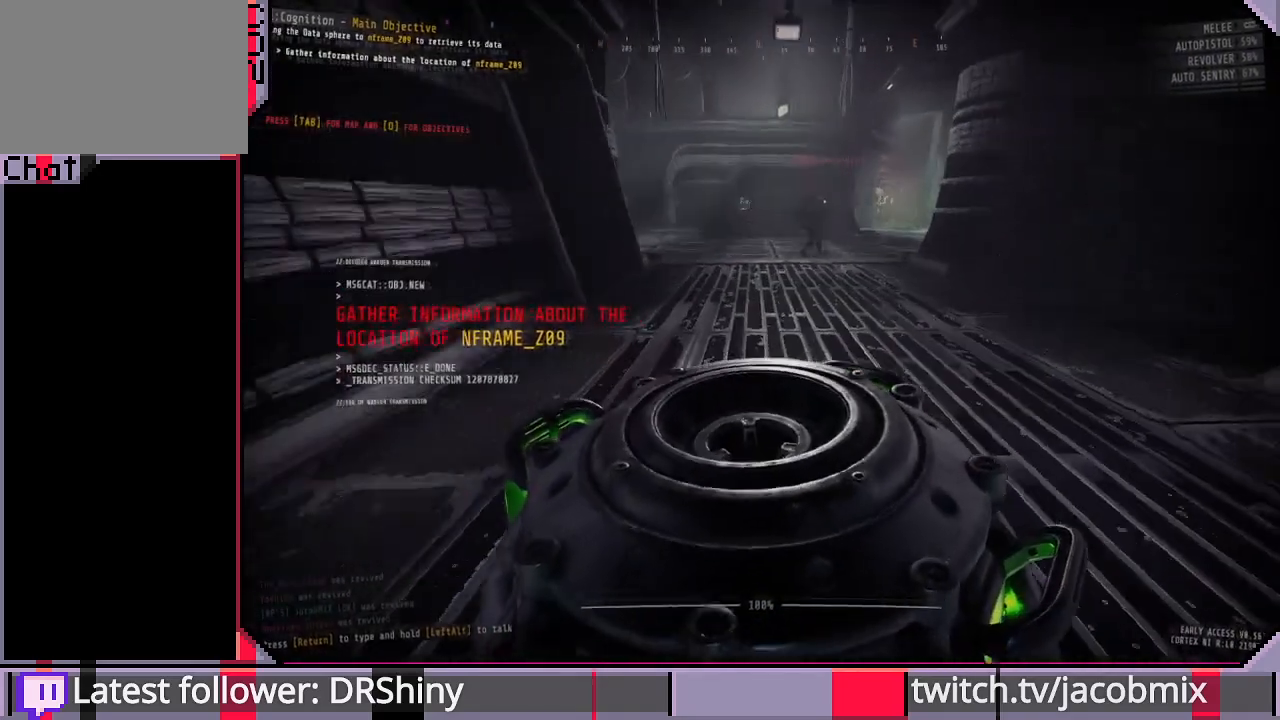
{"keys": ["w"], "mouse": [], "events": []}
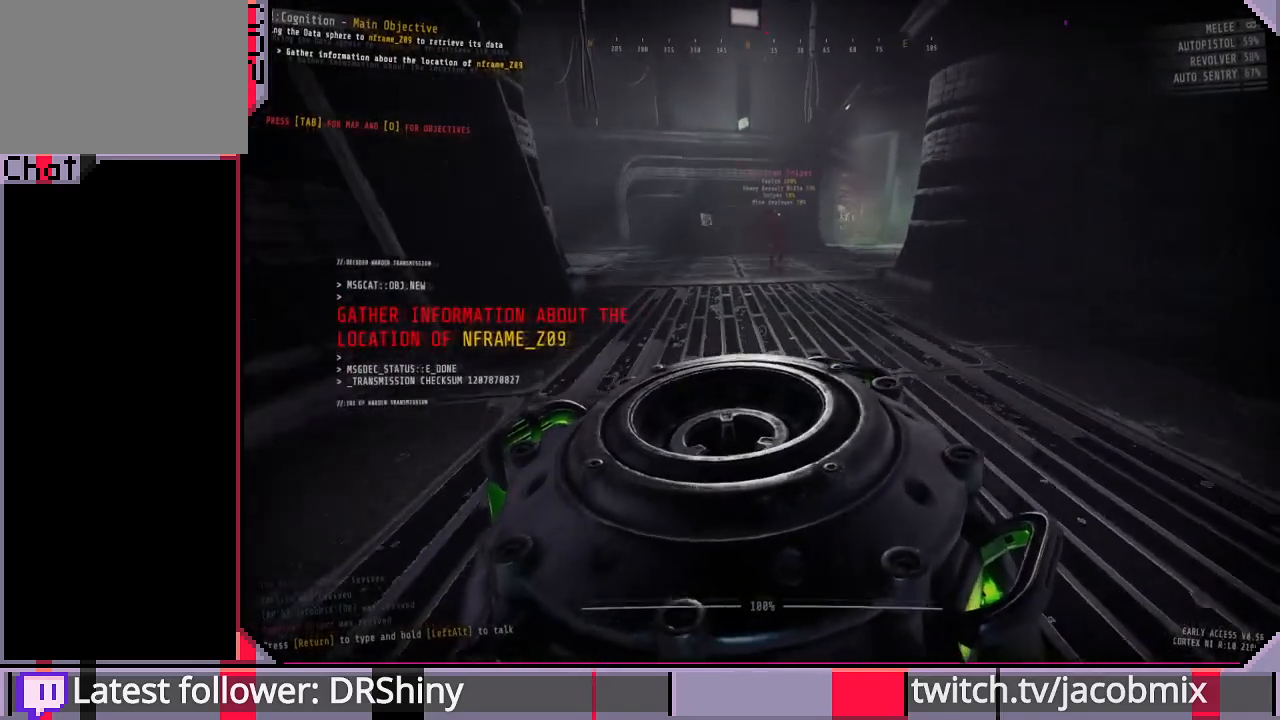
{"keys": ["w"], "mouse": [], "events": [[200, "a", "down"], [333, "a", "up"]]}
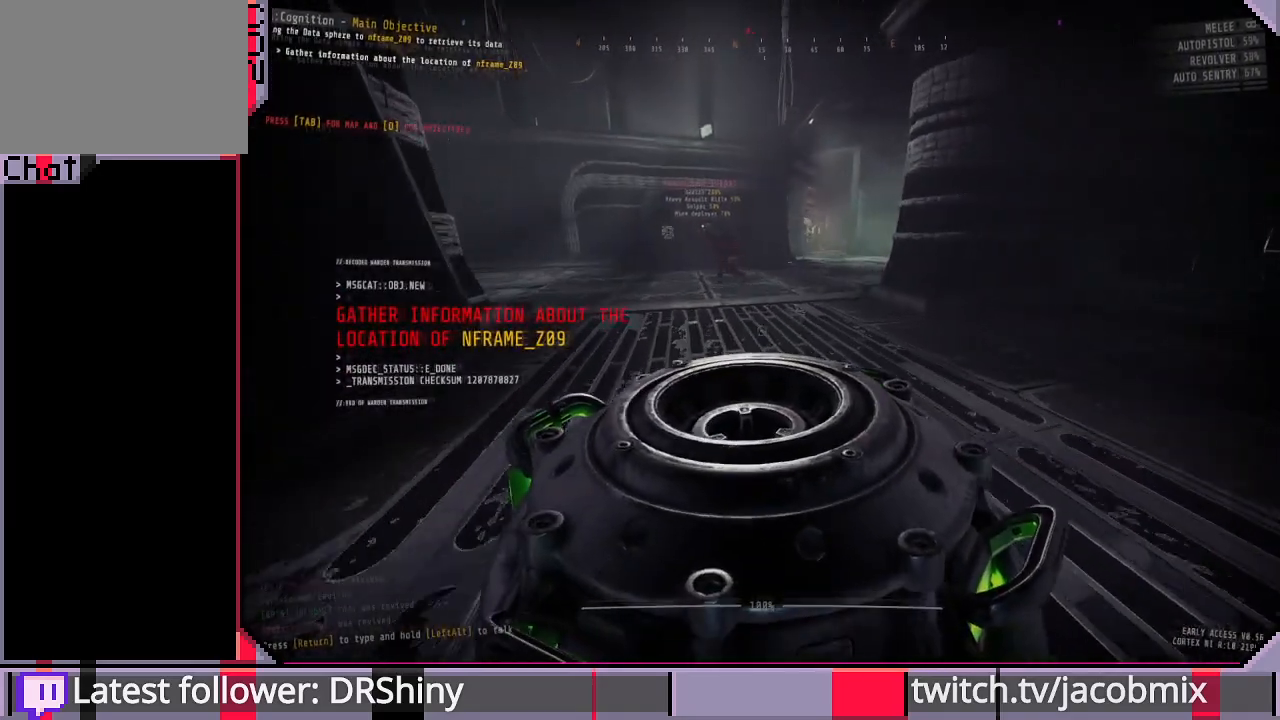
{"keys": ["w"], "mouse": [], "events": []}
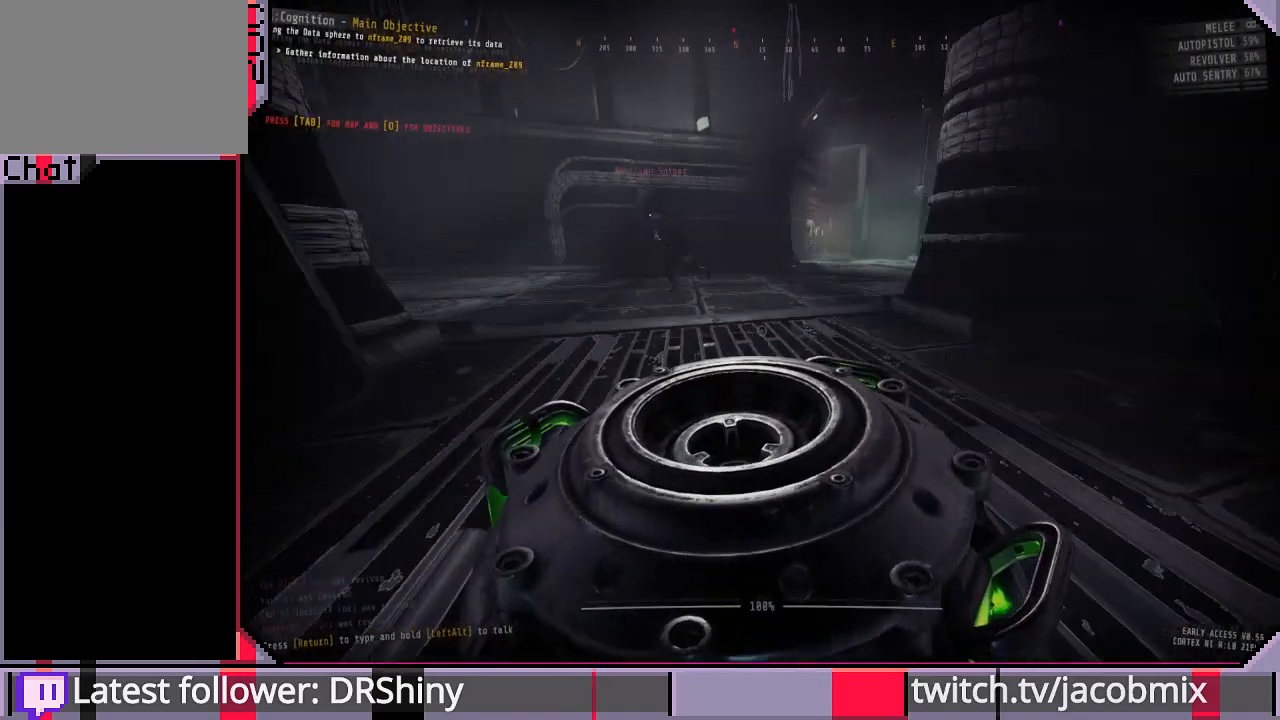
{"keys": ["w"], "mouse": [], "events": []}
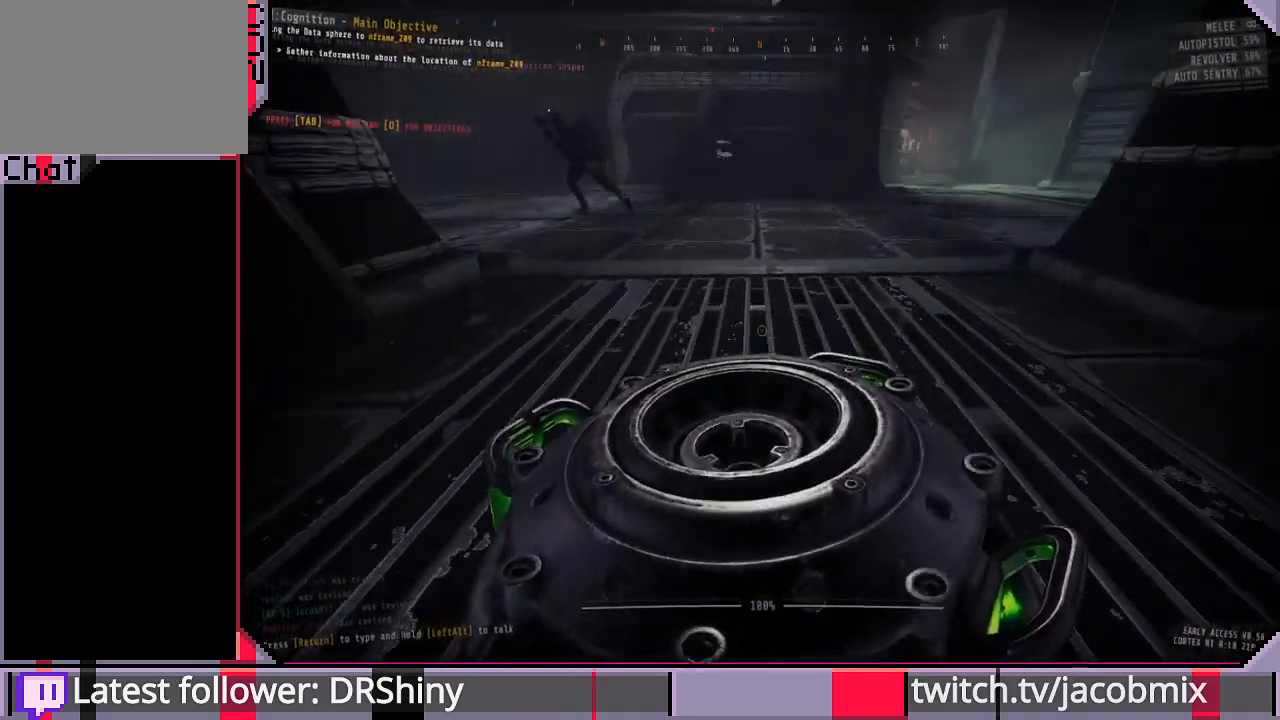
{"keys": ["e", "w"], "mouse": [], "events": [[133, "e", "down"]]}
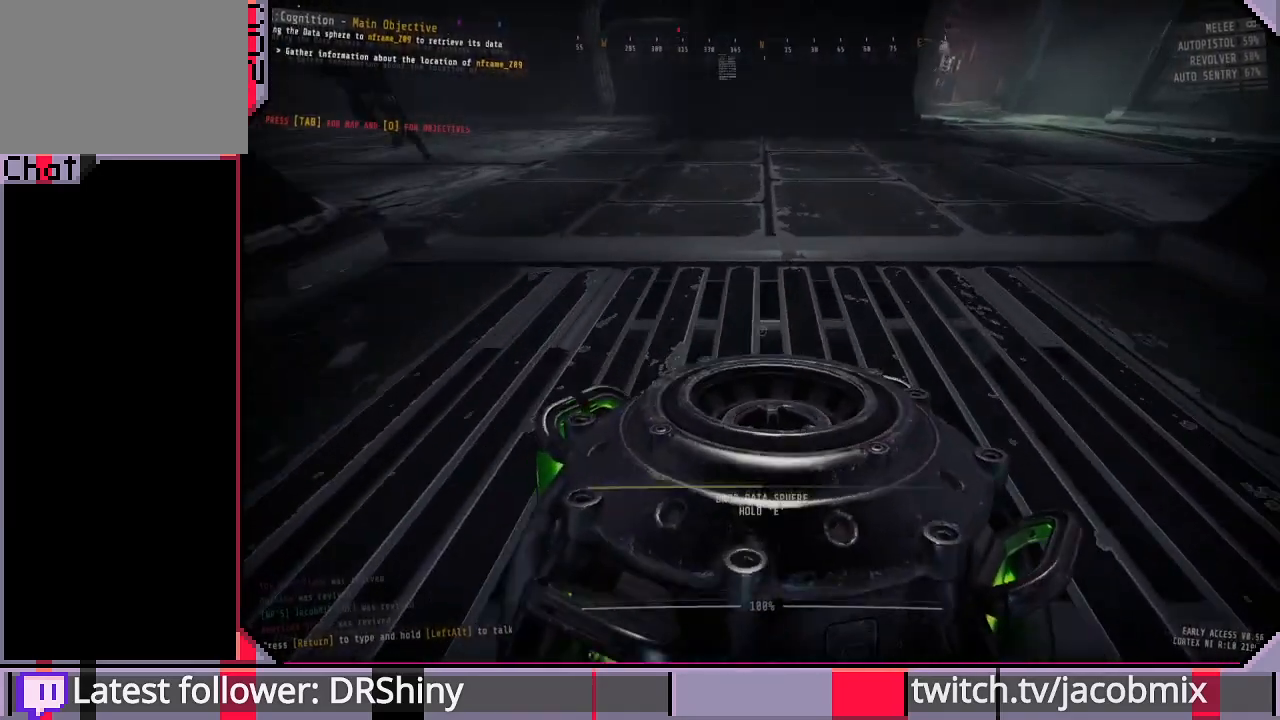
{"keys": ["e", "w"], "mouse": [], "events": []}
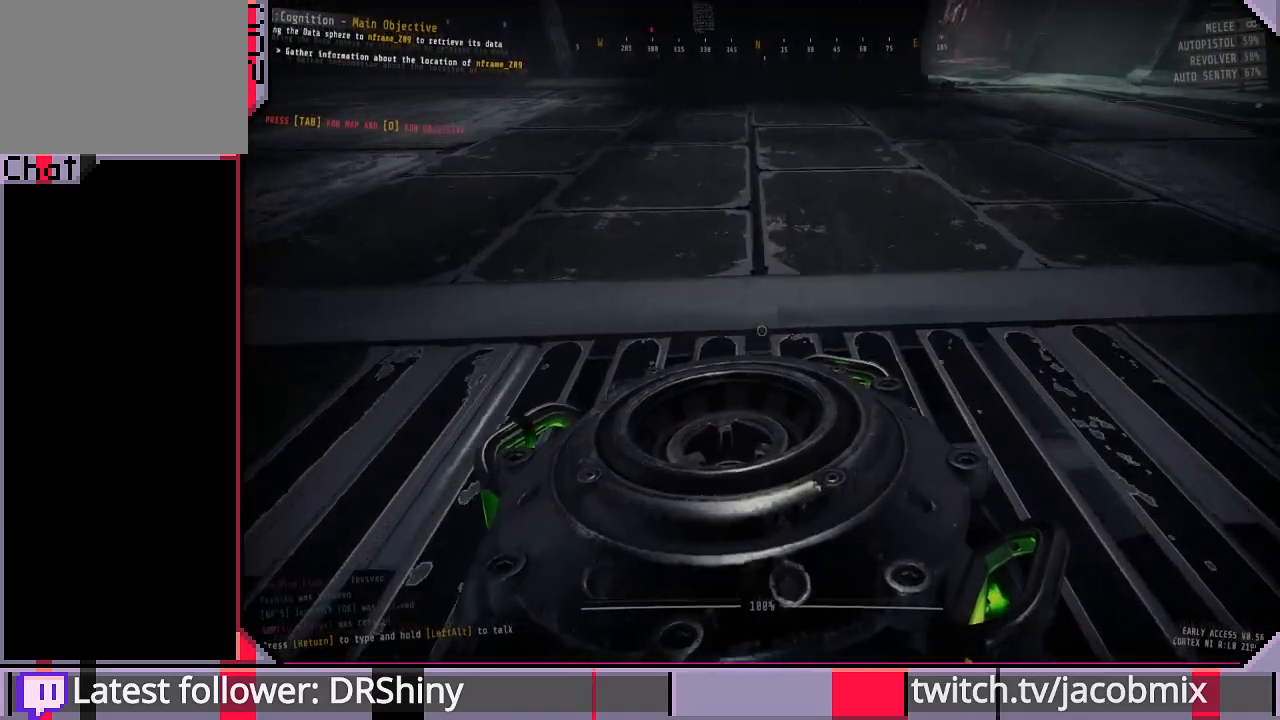
{"keys": ["w"], "mouse": [], "events": [[167, "e", "up"]]}
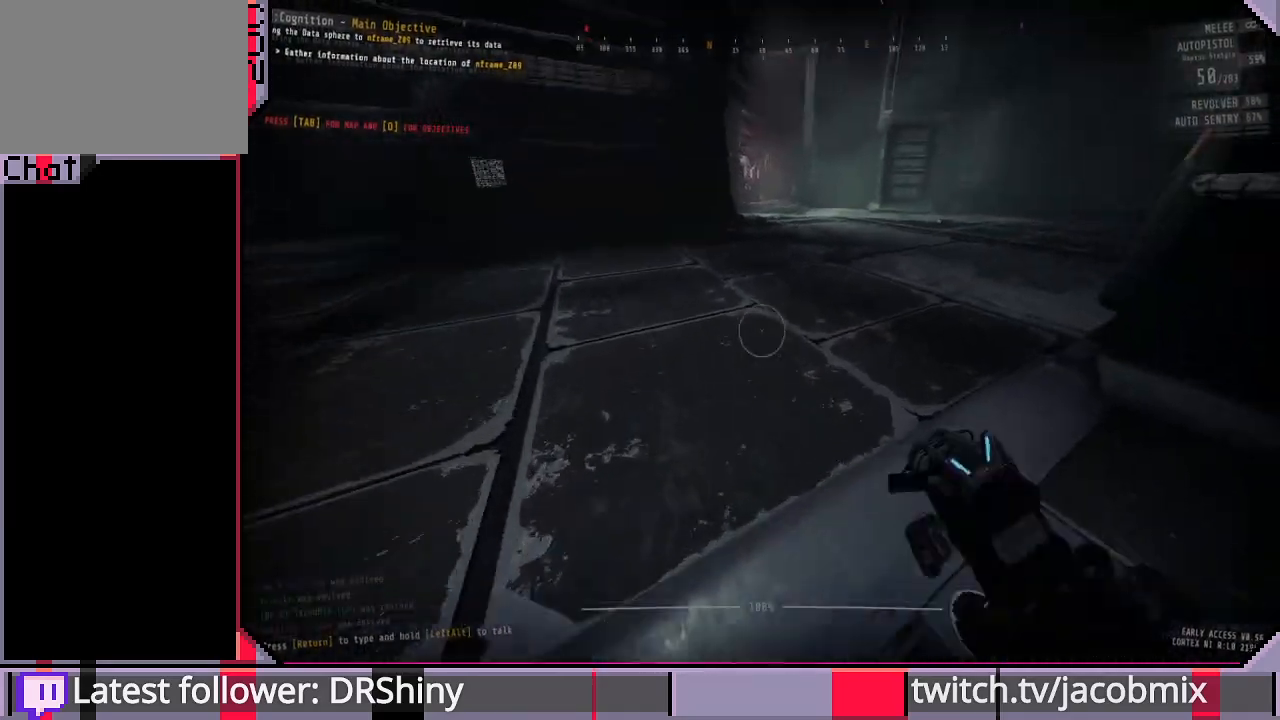
{"keys": ["d"], "mouse": [], "events": [[167, "d", "down"], [300, "w", "up"]]}
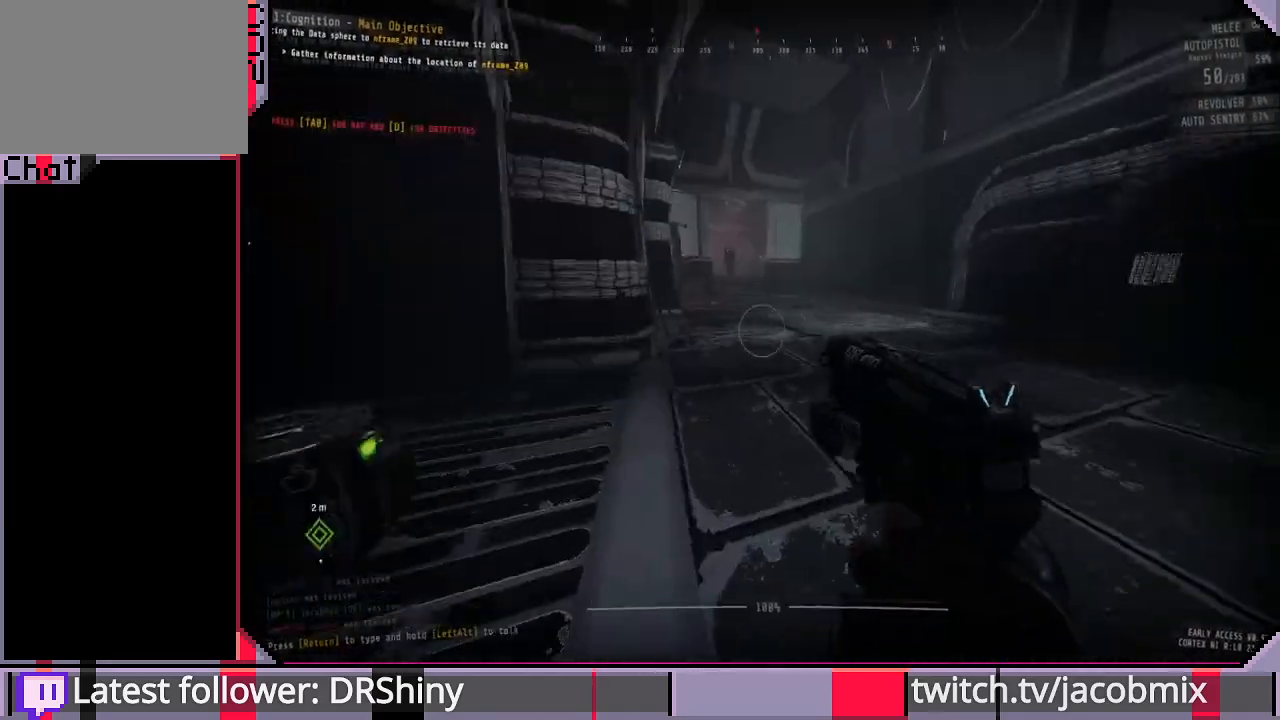
{"keys": ["d"], "mouse": [], "events": [[133, "s", "down"], [233, "s", "up"]]}
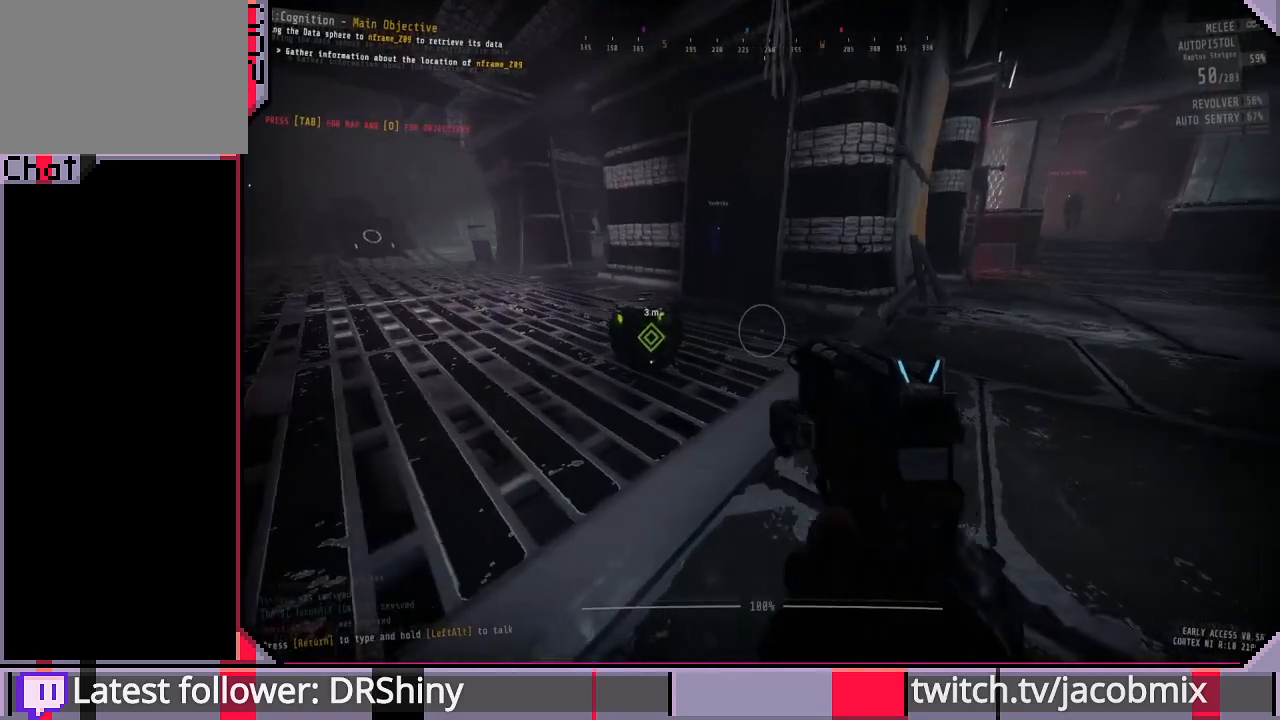
{"keys": ["w"], "mouse": [], "events": [[167, "d", "up"], [167, "w", "down"]]}
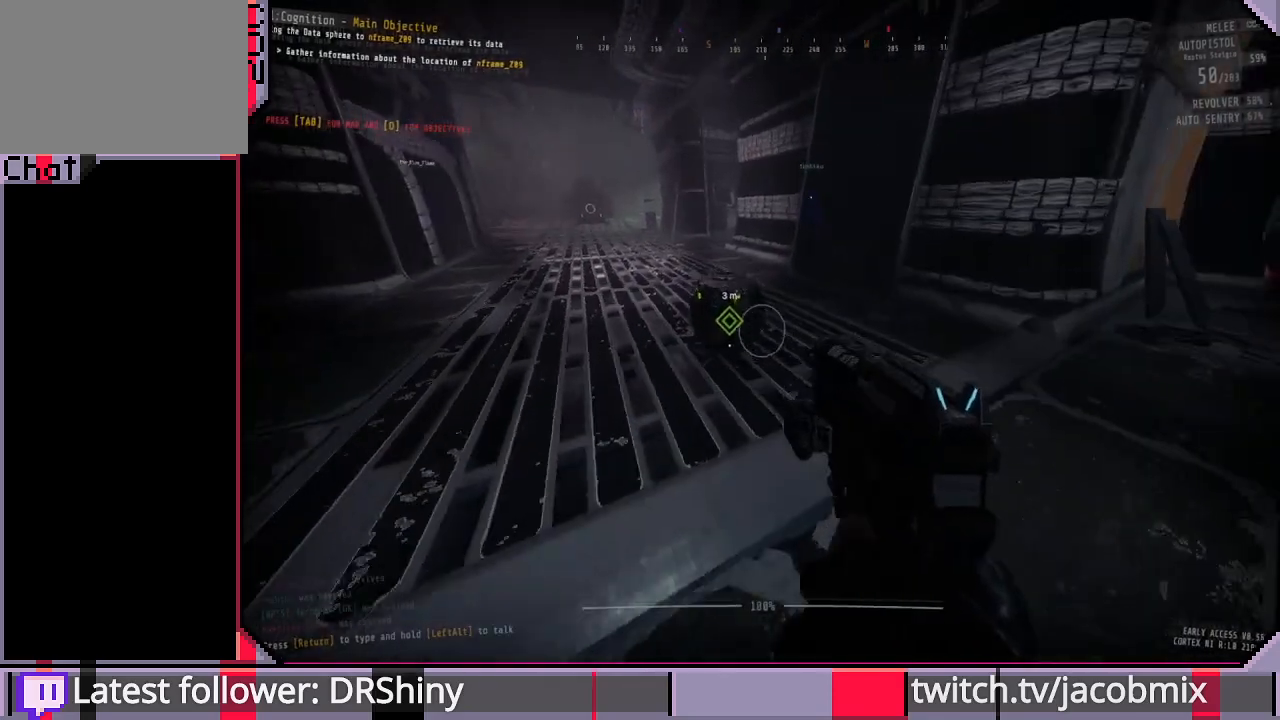
{"keys": ["w"], "mouse": [], "events": []}
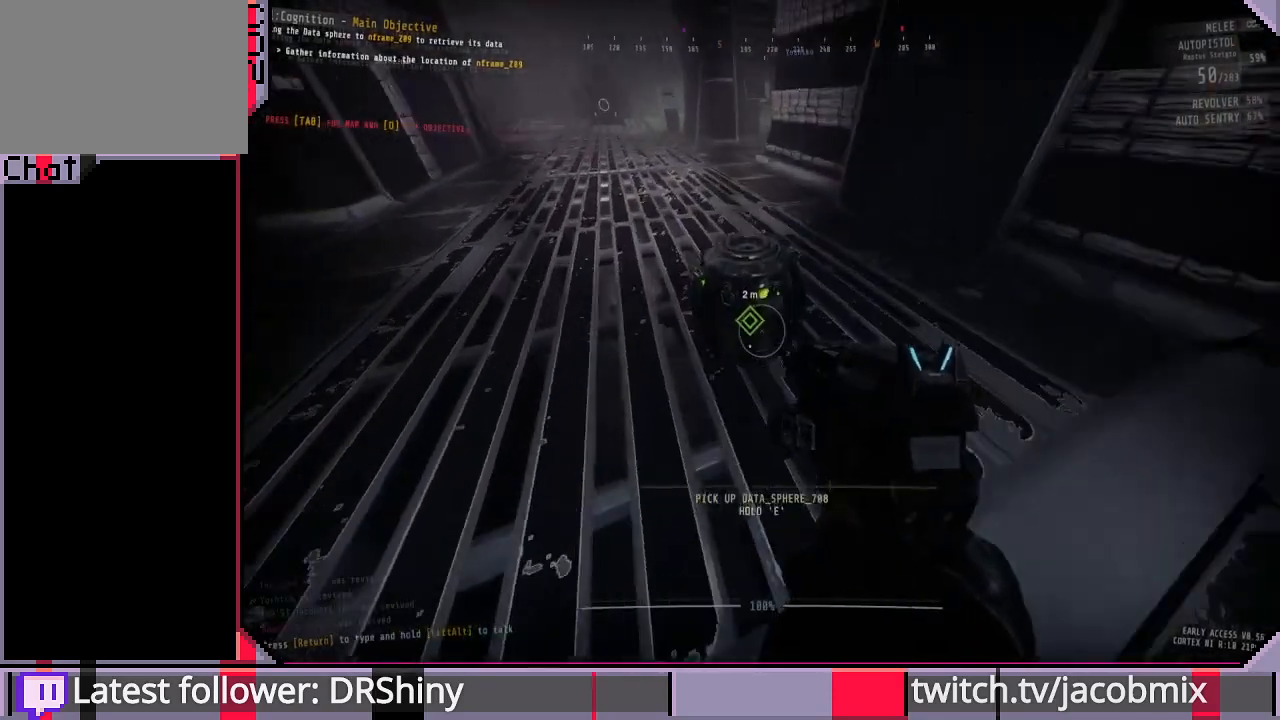
{"keys": ["w"], "mouse": [], "events": []}
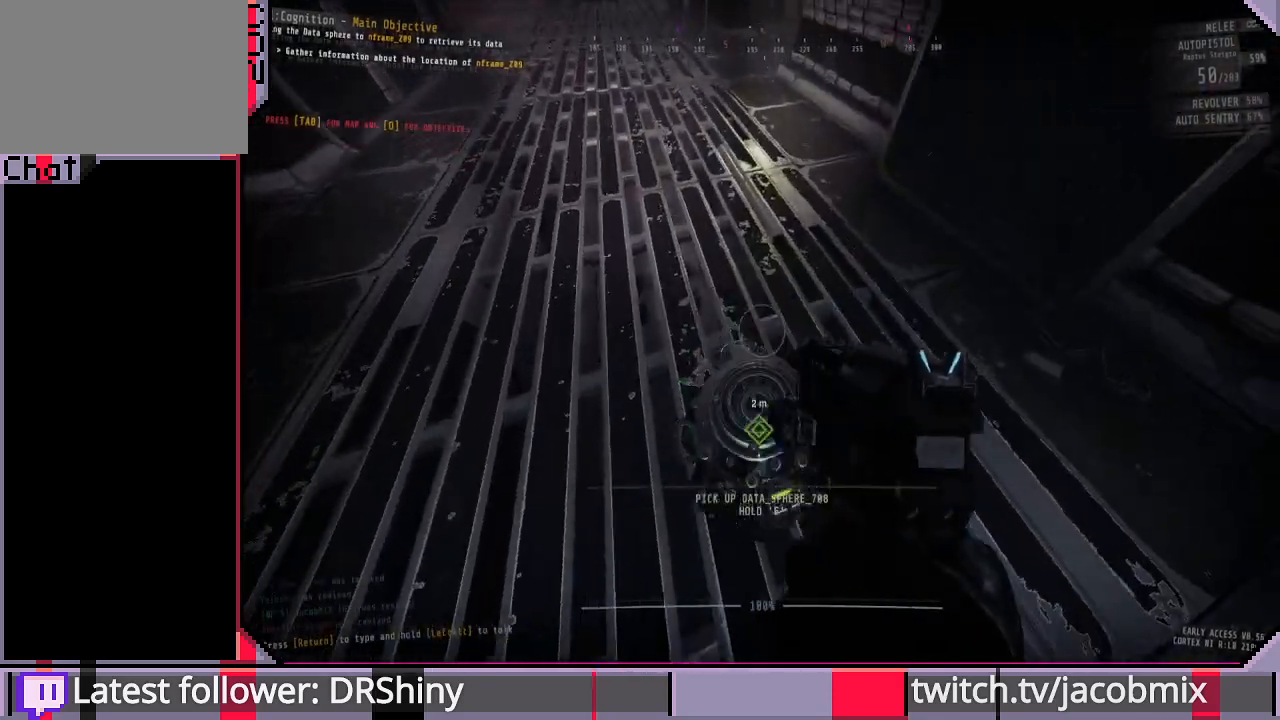
{"keys": ["d"], "mouse": [], "events": [[167, "w", "up"], [500, "d", "down"]]}
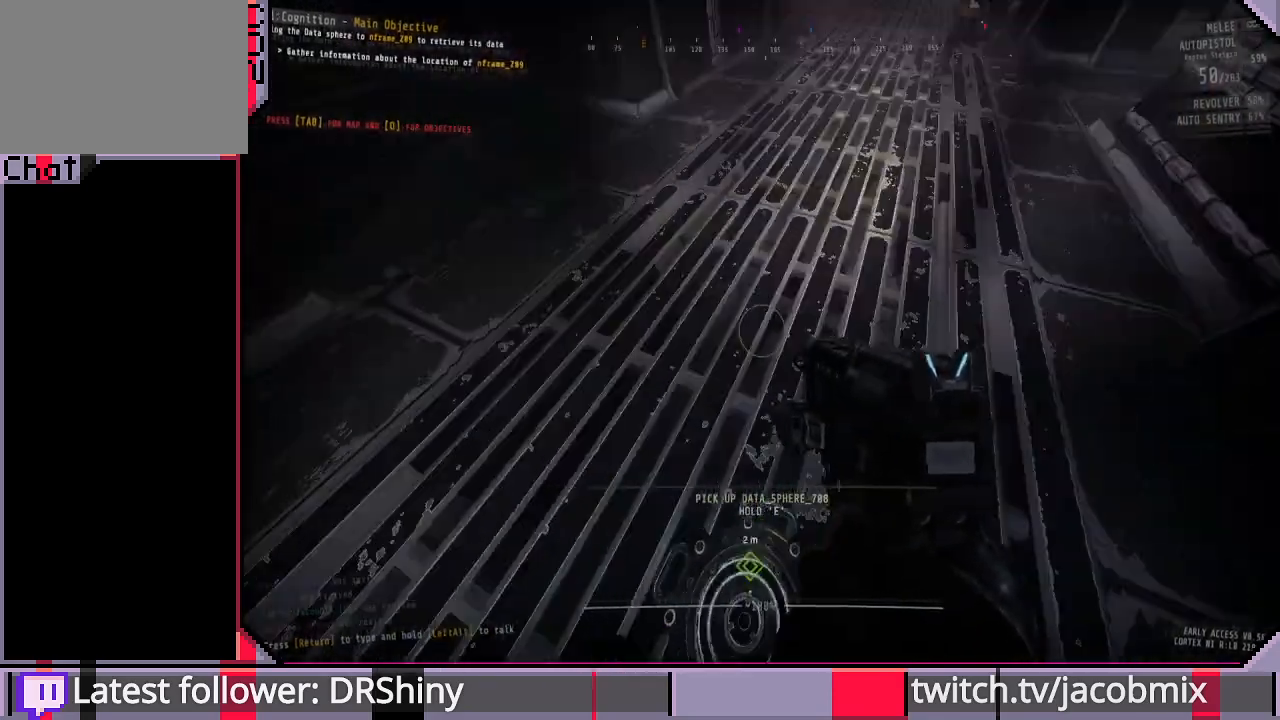
{"keys": ["a"], "mouse": [], "events": [[100, "d", "up"], [467, "a", "down"]]}
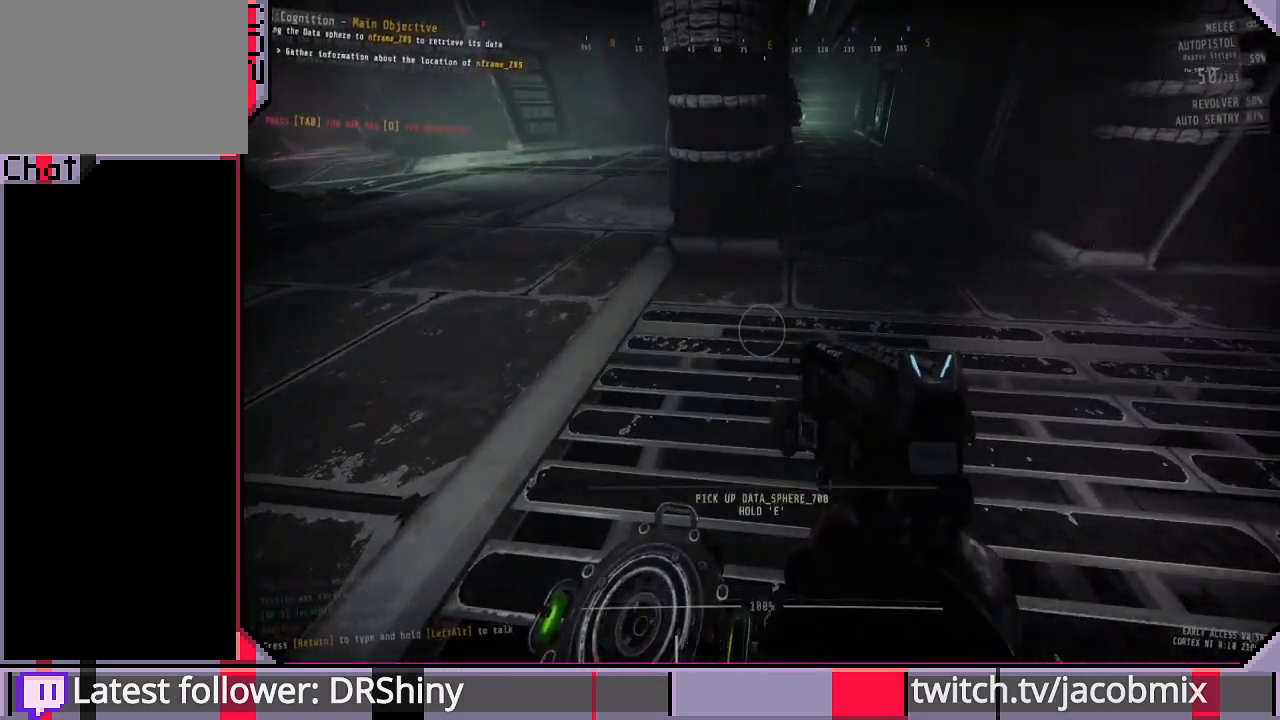
{"keys": [], "mouse": [], "events": [[133, "a", "up"]]}
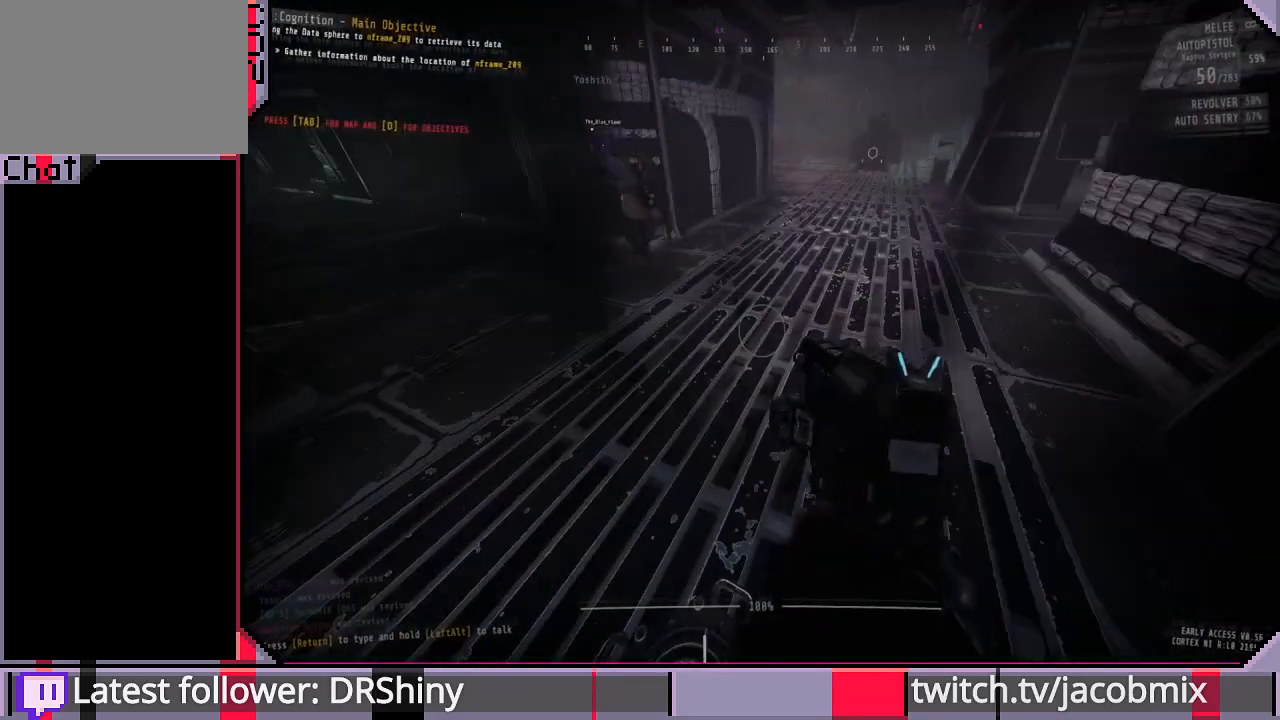
{"keys": [], "mouse": [], "events": []}
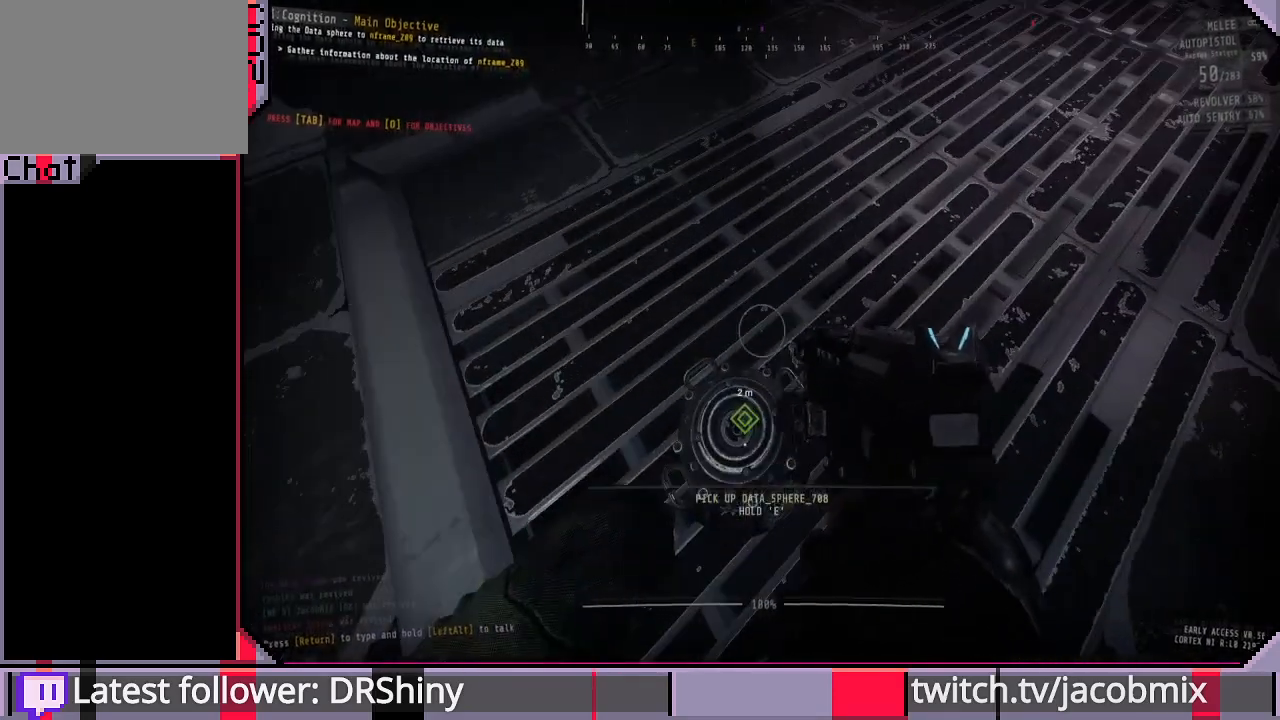
{"keys": [], "mouse": [], "events": []}
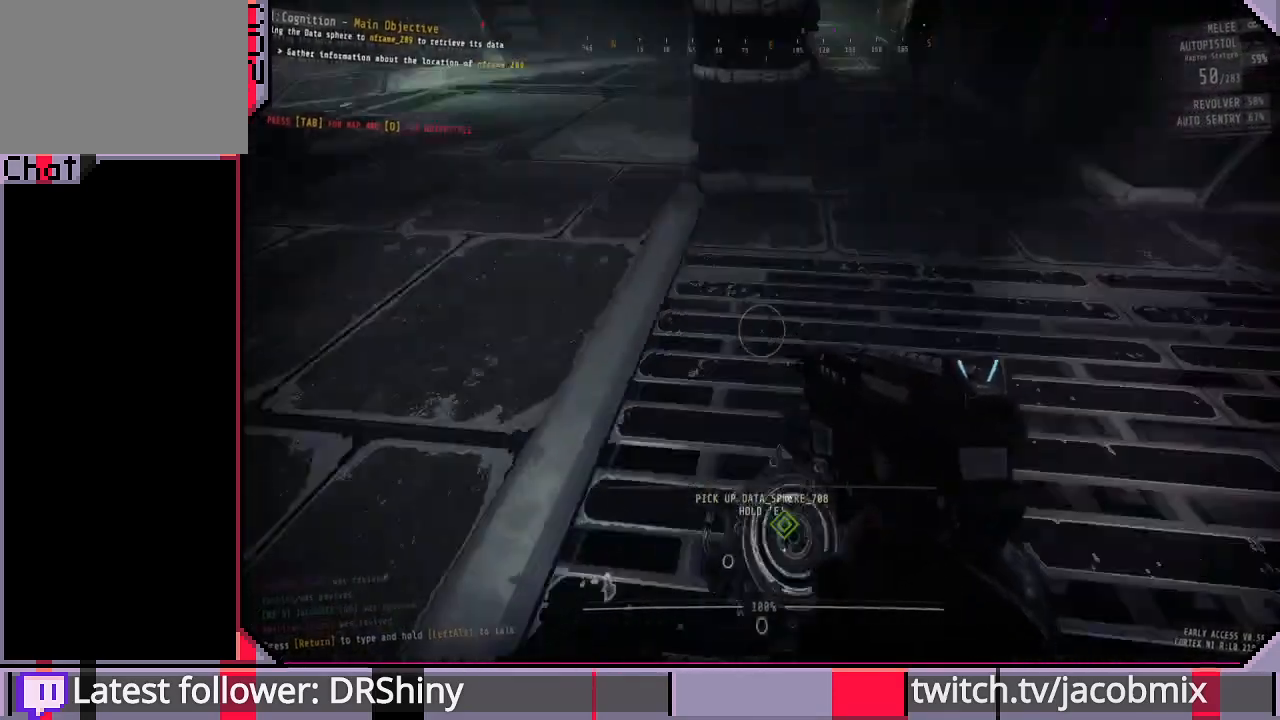
{"keys": ["w"], "mouse": [], "events": [[100, "w", "down"], [200, "w", "up"], [433, "w", "down"]]}
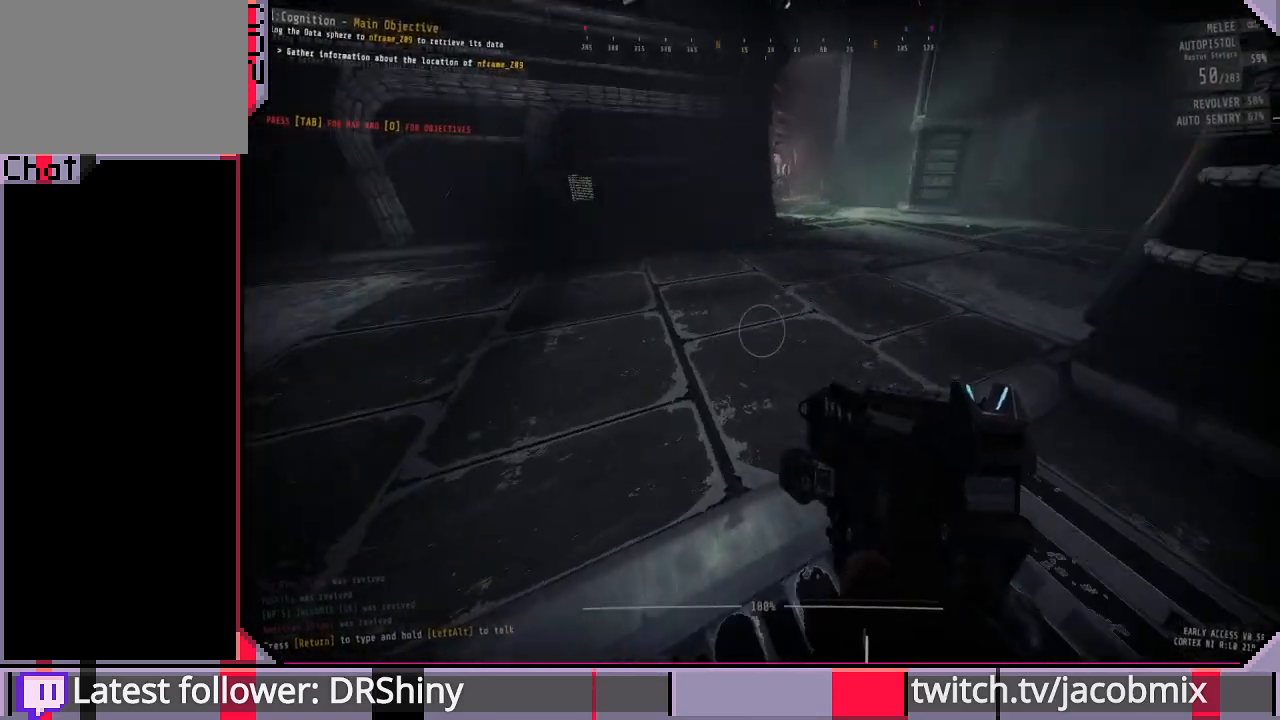
{"keys": [], "mouse": [], "events": [[500, "w", "up"]]}
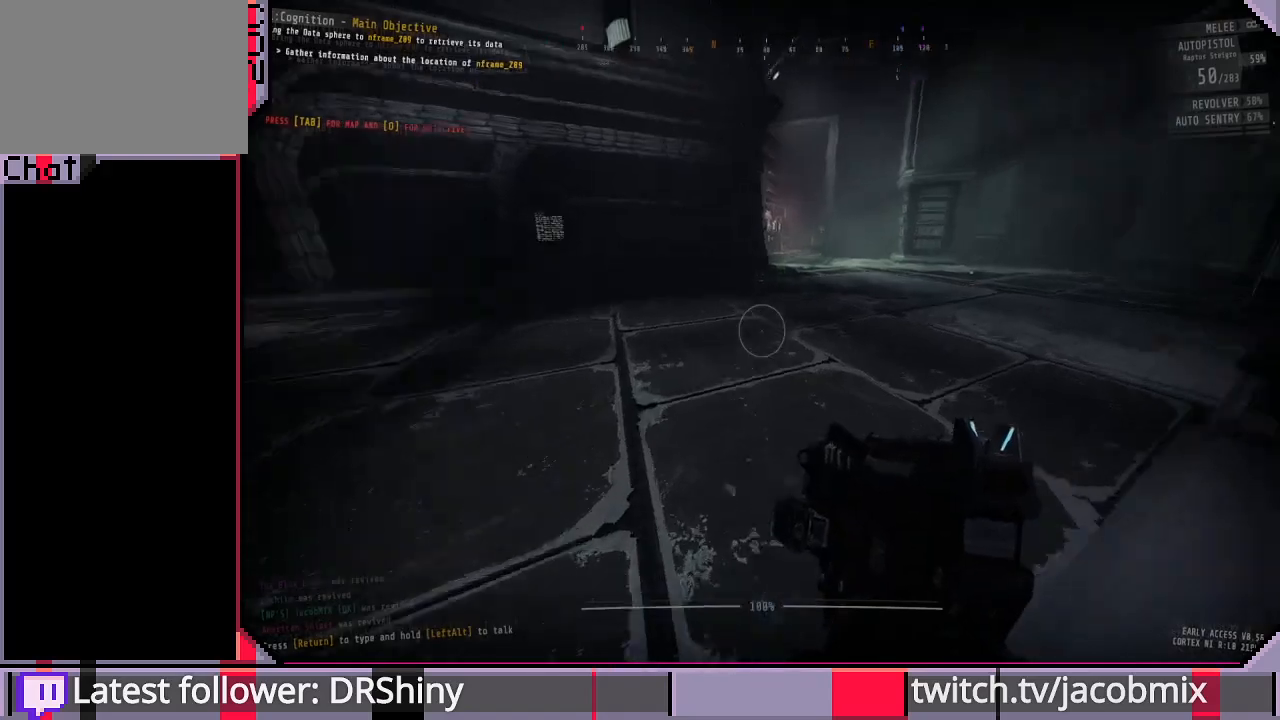
{"keys": ["w"], "mouse": [], "events": [[67, "d", "down"], [300, "d", "up"], [333, "w", "down"]]}
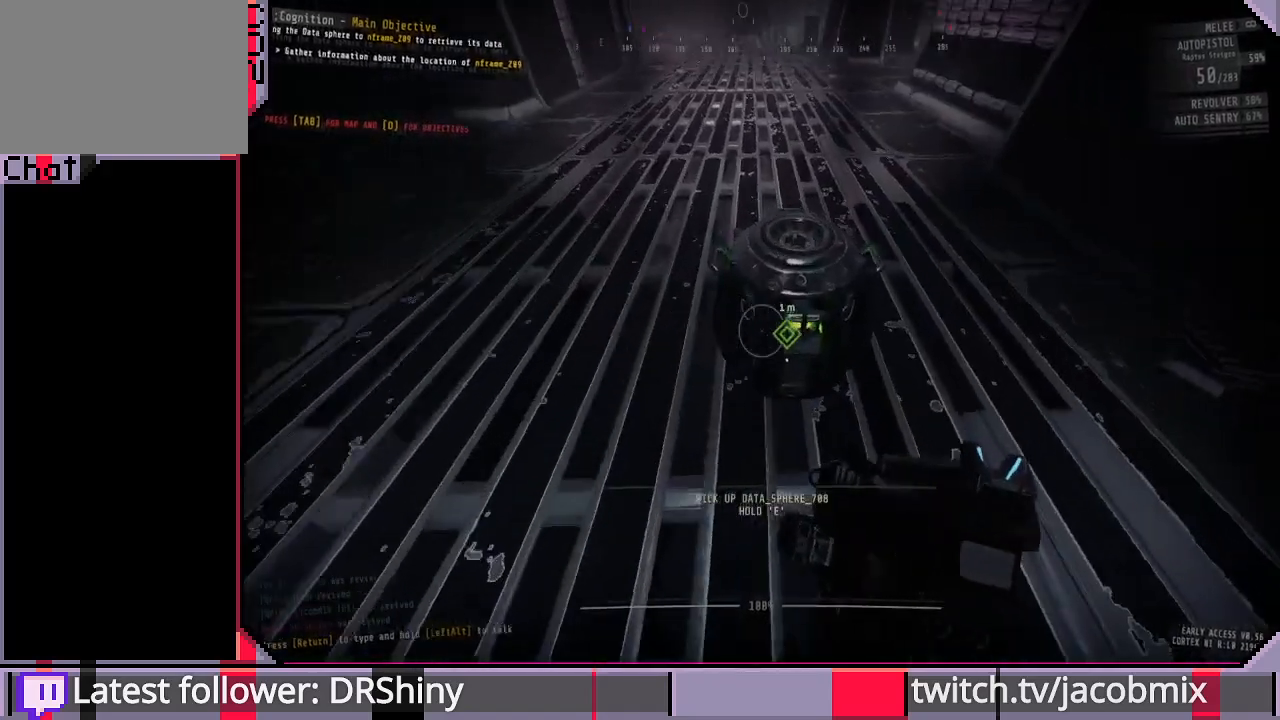
{"keys": ["e"], "mouse": [], "events": [[33, "w", "up"], [67, "e", "down"]]}
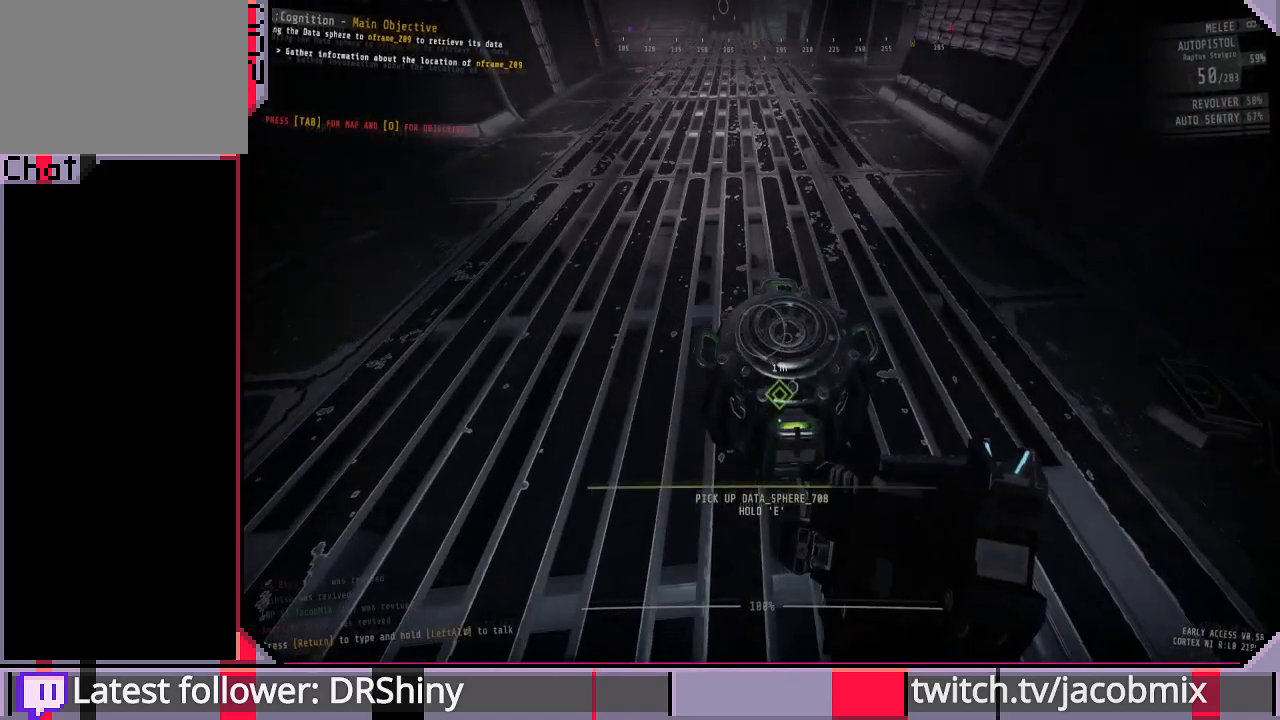
{"keys": ["w"], "mouse": [], "events": [[300, "w", "down"], [467, "e", "up"]]}
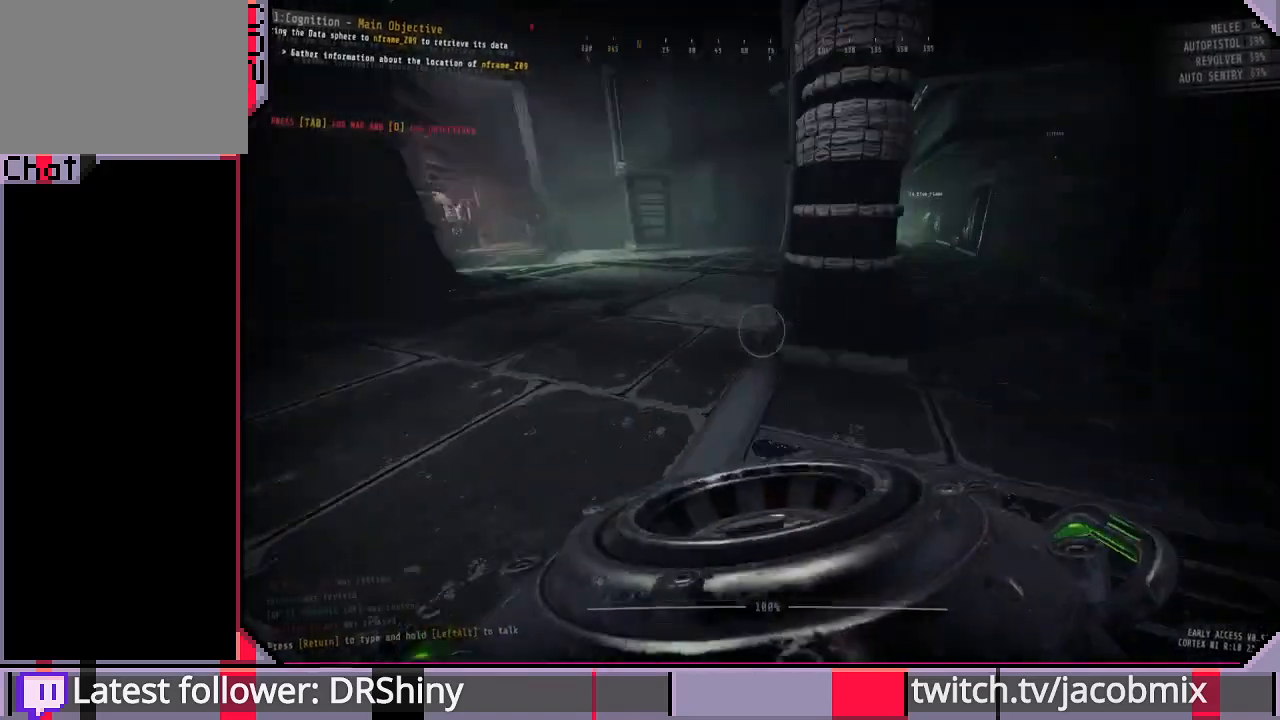
{"keys": ["w"], "mouse": [], "events": [[200, "ctrl", "down"], [333, "ctrl", "up"]]}
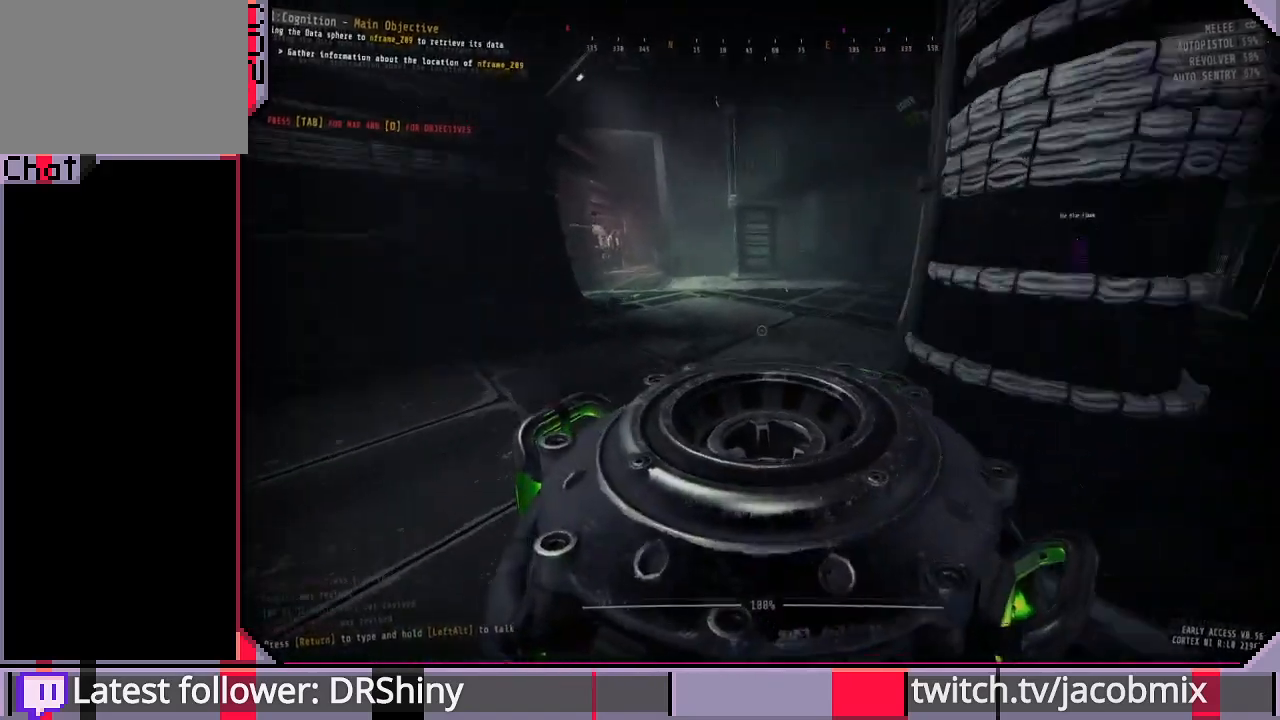
{"keys": ["shift", "w"], "mouse": [], "events": [[300, "shift", "down"]]}
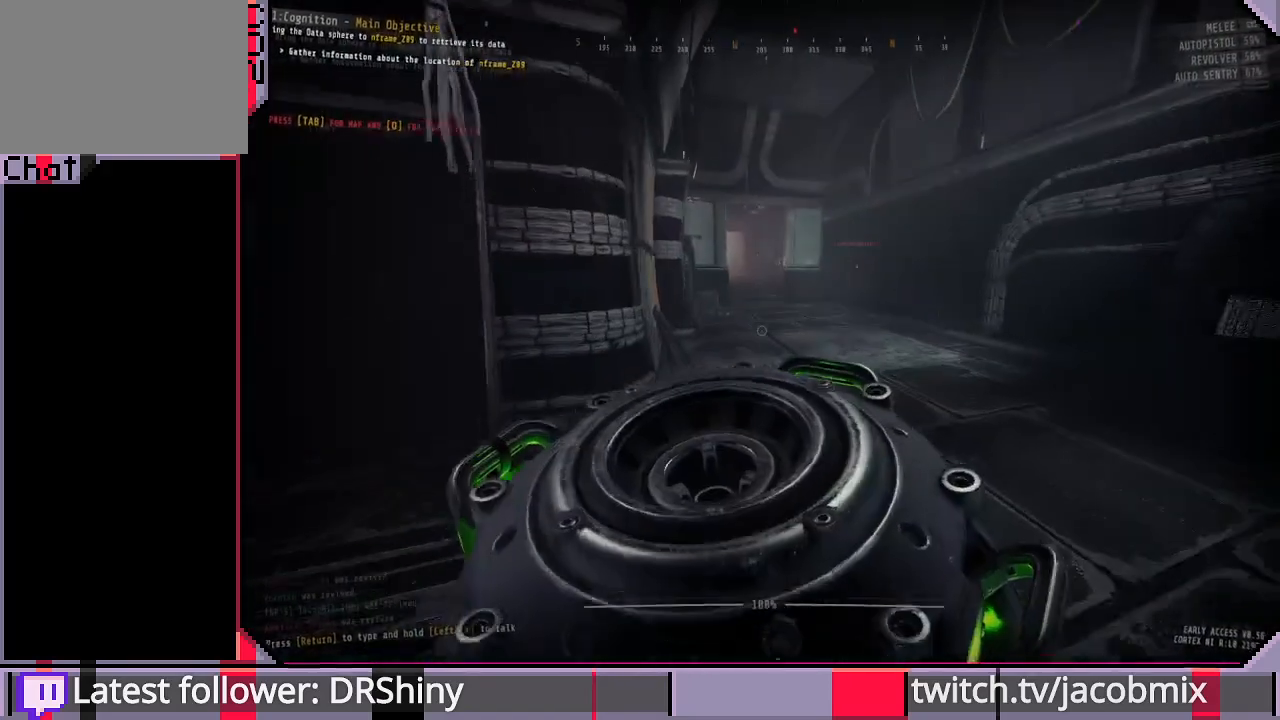
{"keys": ["shift", "w"], "mouse": [], "events": []}
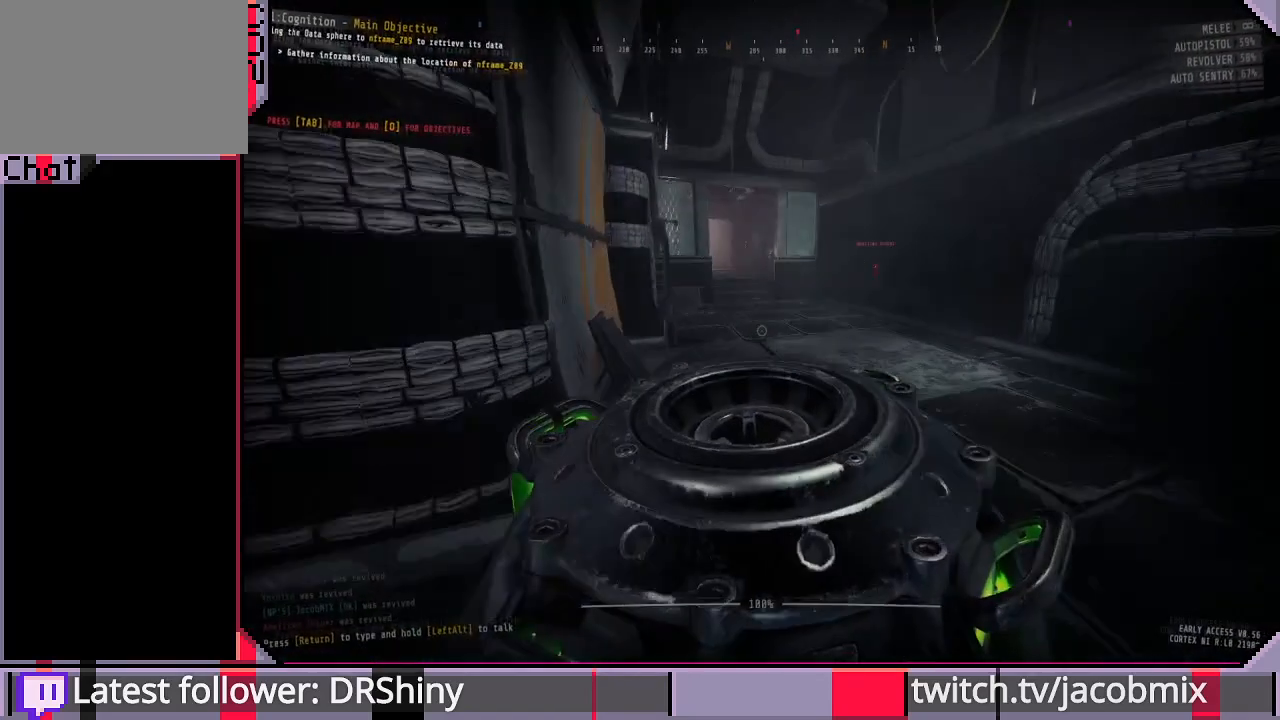
{"keys": ["shift", "w"], "mouse": [], "events": []}
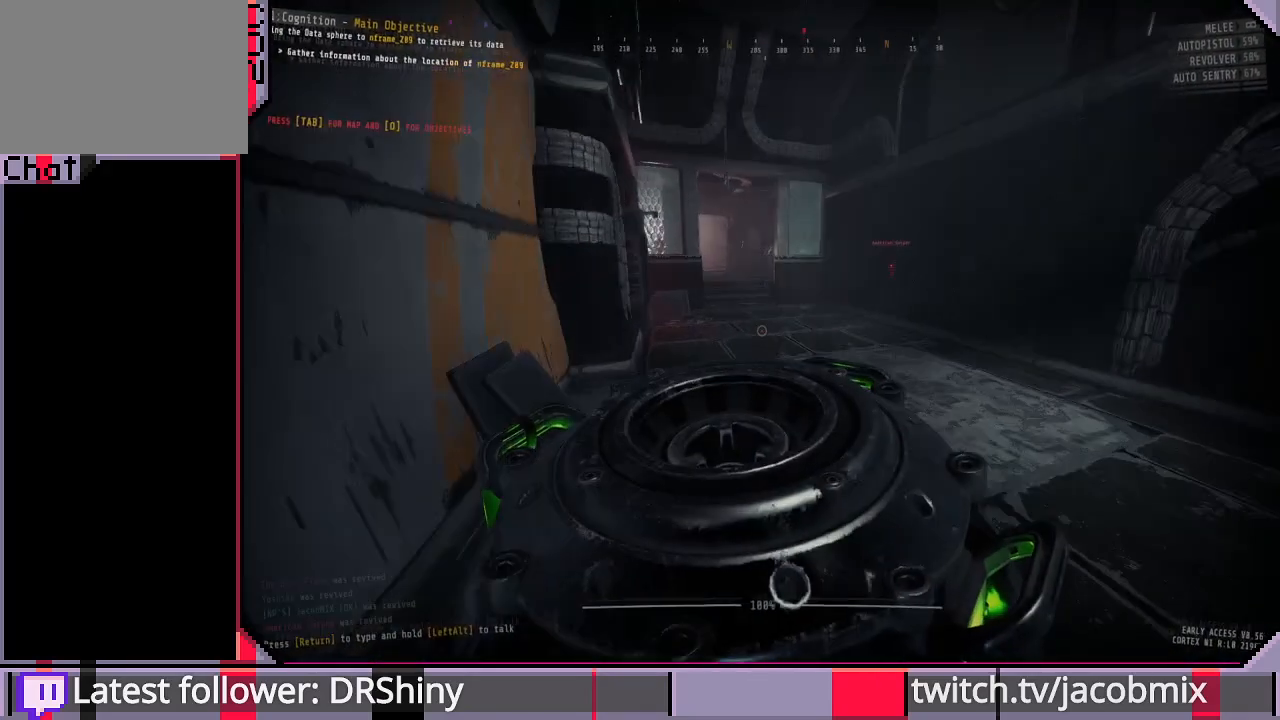
{"keys": ["shift", "w"], "mouse": [], "events": []}
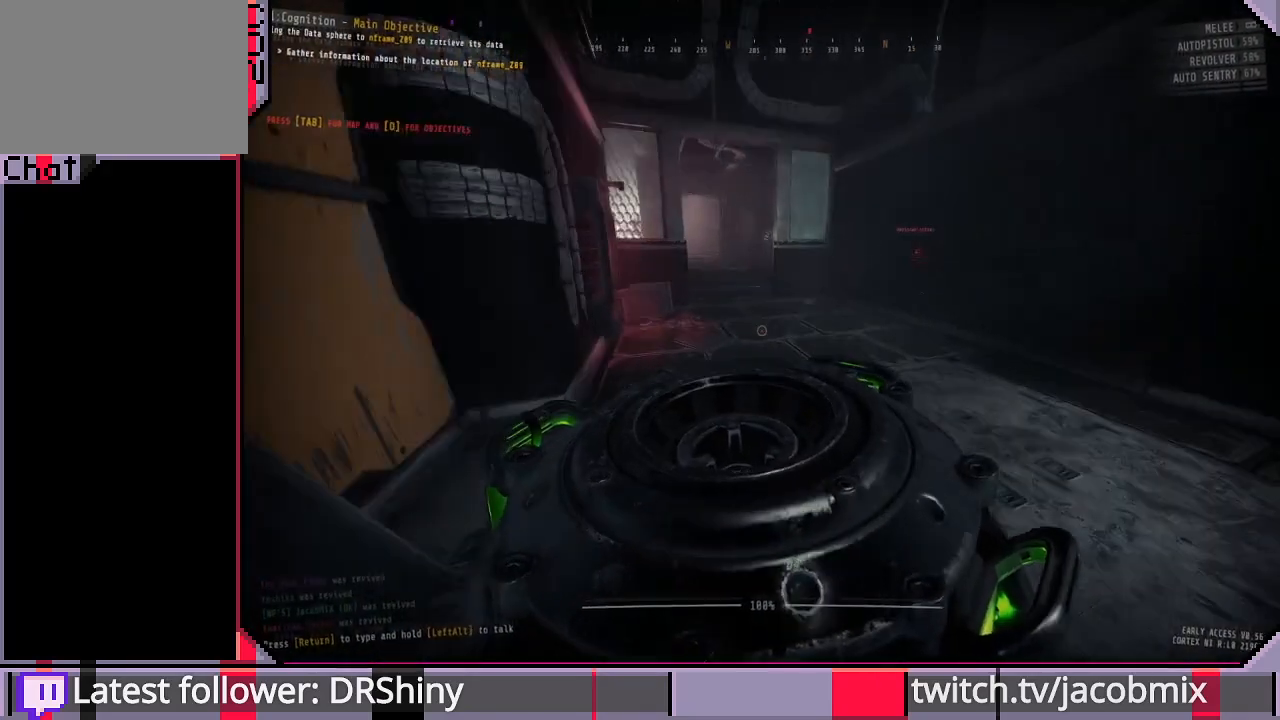
{"keys": ["shift", "w"], "mouse": [], "events": []}
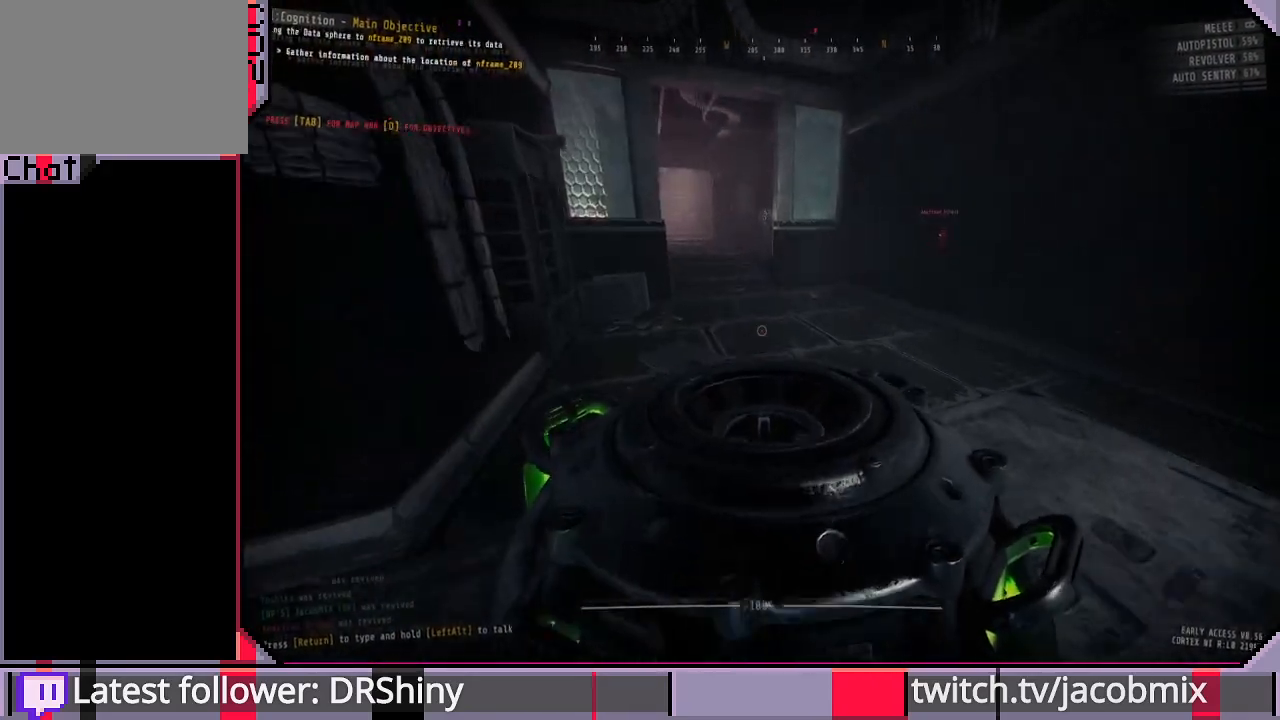
{"keys": ["shift", "w"], "mouse": [], "events": []}